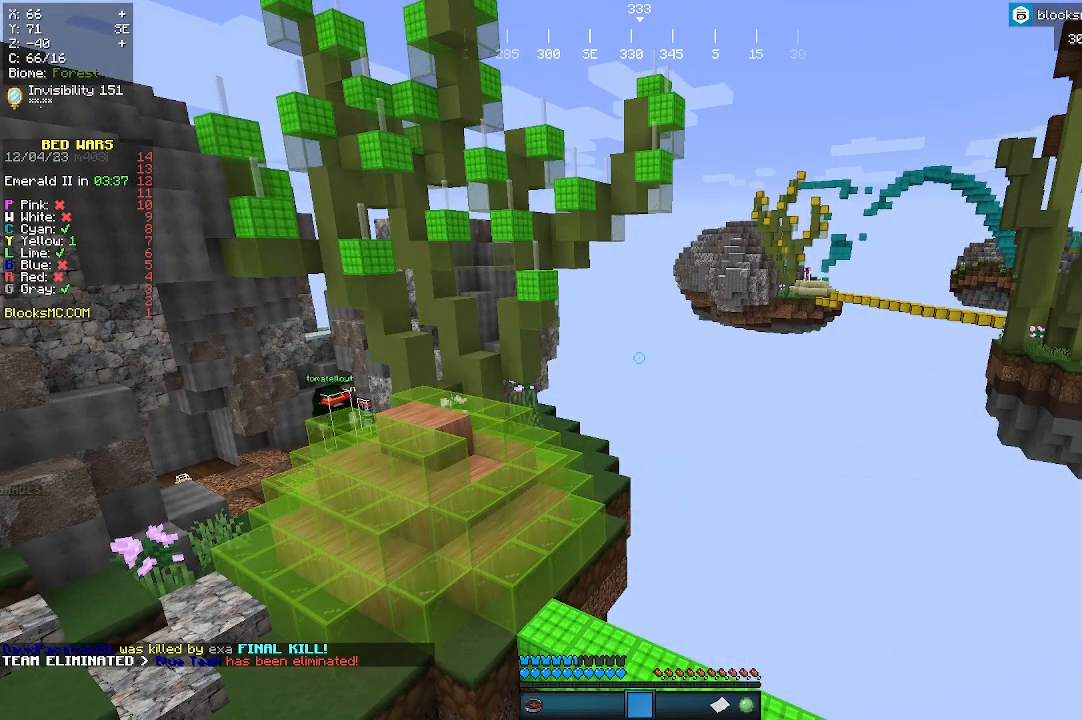
Gameplay with keyboard and mouse; each line is a JSON object with the keys and mouse buttons held at the frame after it. "events" lists presses ("down") and releases ("up") of "a", "d", "s", "w", "mouse_left" and "mouse_right" between this image and that frame as [ms after this image, input, new state], when the widget could be followed in between. "mouse_left", "mouse_right" = the "left", "right" buttons of the "mouse" list. No other keys are recorded. Fast repeated clicks can show as one long hold. Mouse movement is not recorded.
{"keys": ["w"], "mouse": [], "events": [[500, "w", "down"]]}
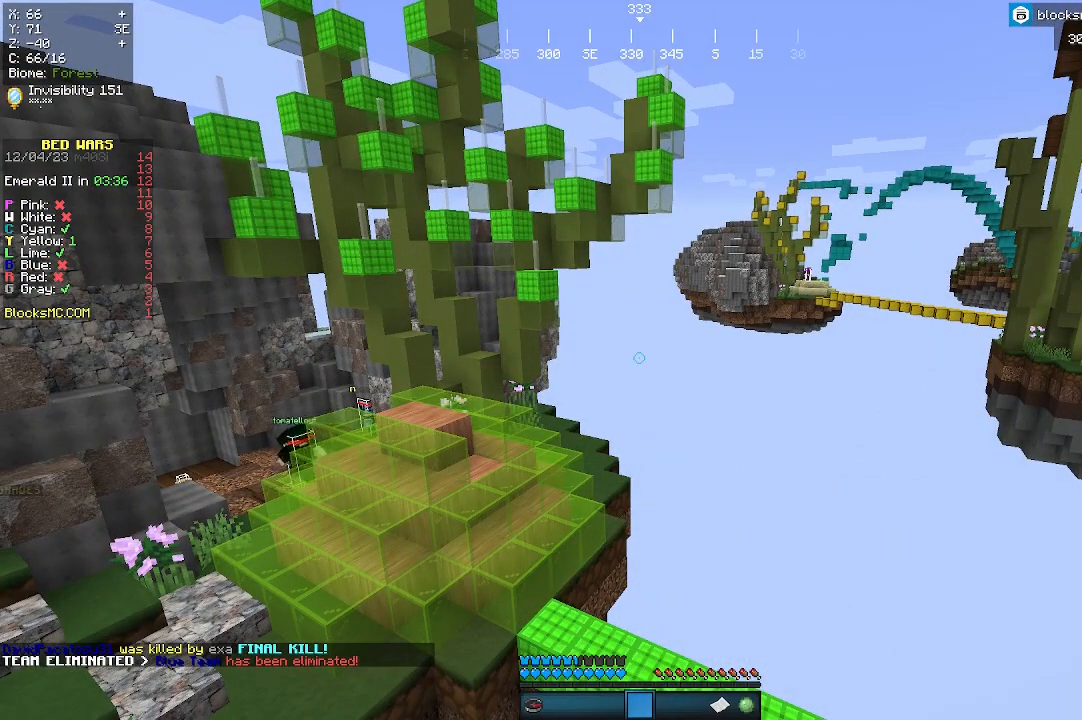
{"keys": ["w"], "mouse": [], "events": []}
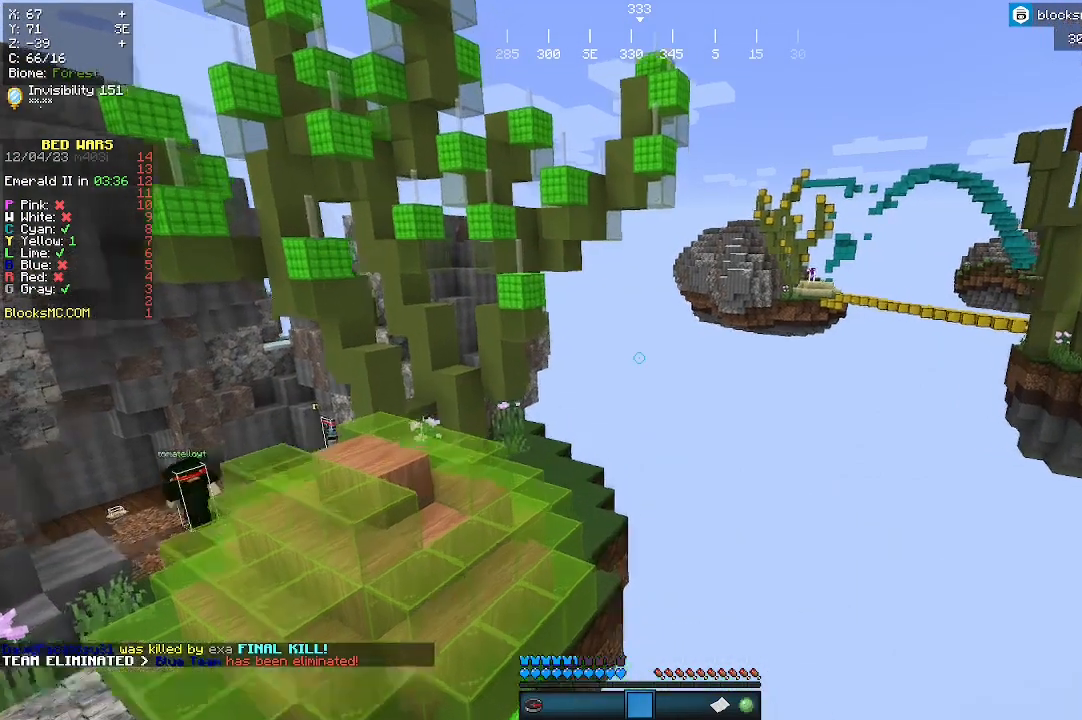
{"keys": ["w"], "mouse": [], "events": []}
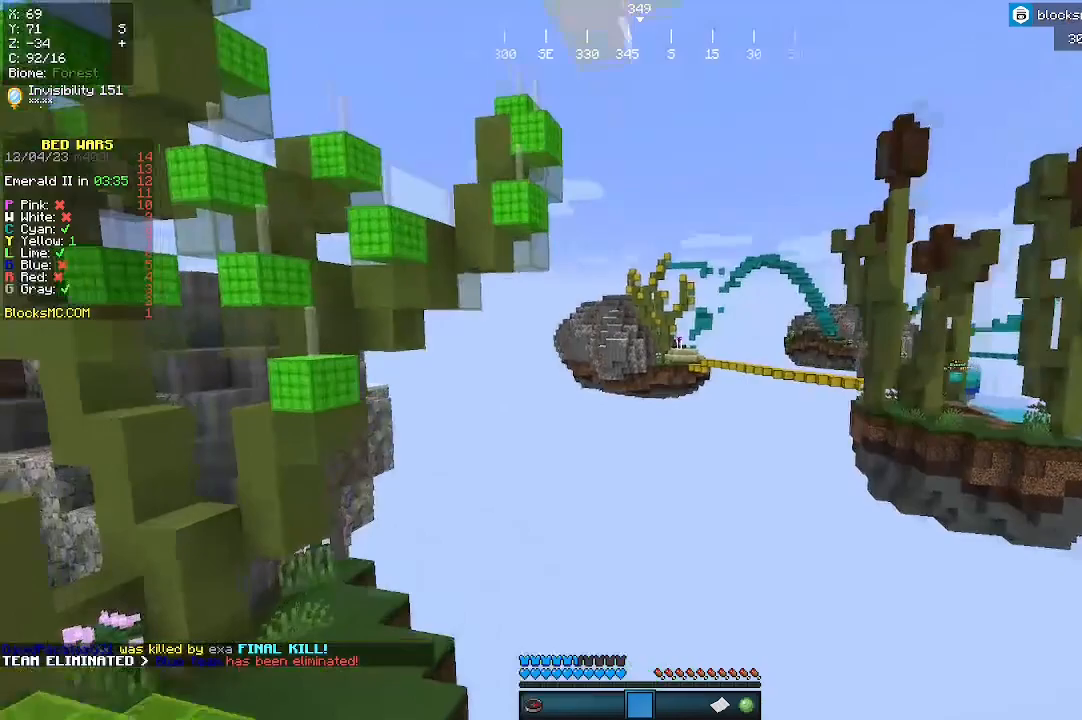
{"keys": ["w"], "mouse": [], "events": []}
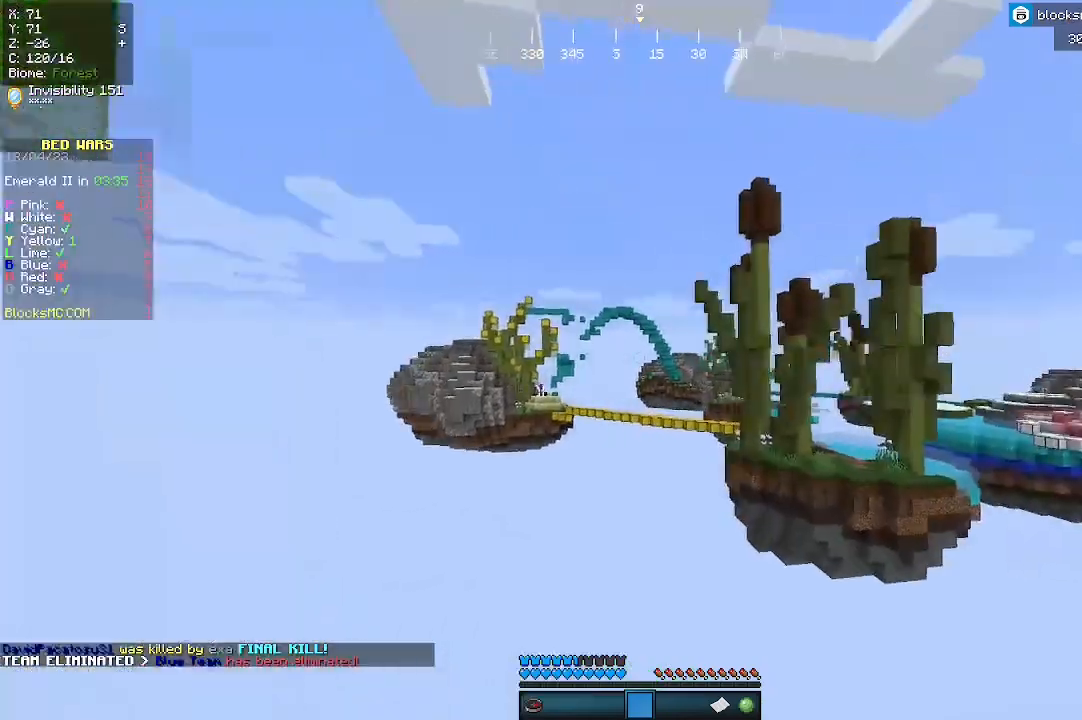
{"keys": ["w"], "mouse": [], "events": []}
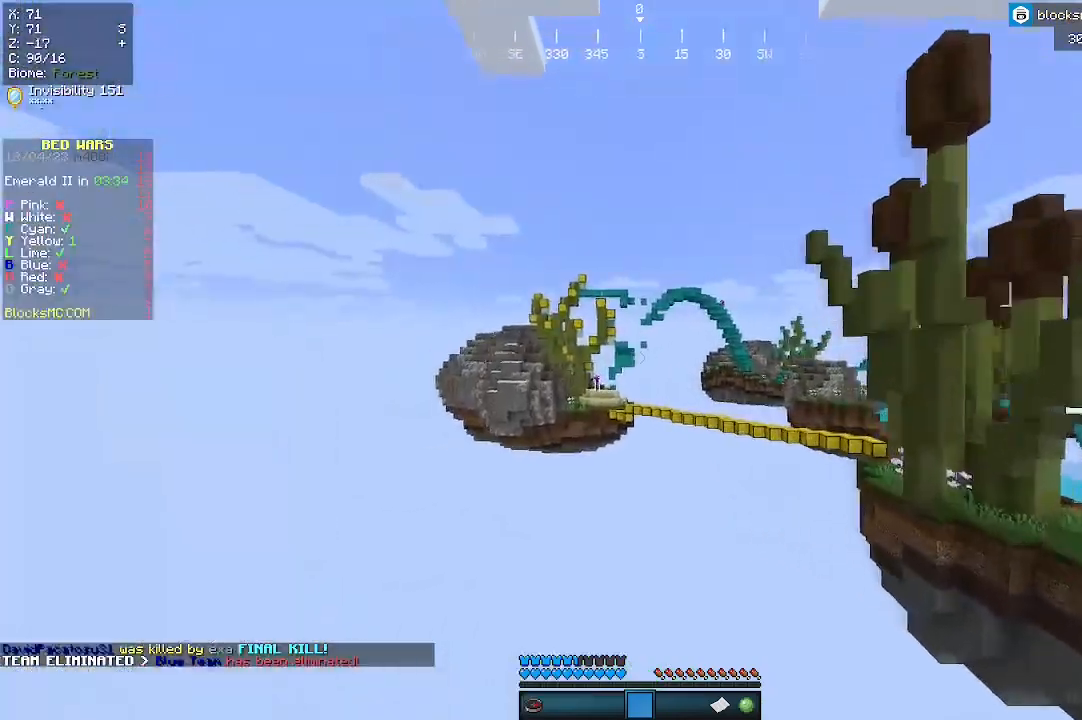
{"keys": ["w"], "mouse": [], "events": []}
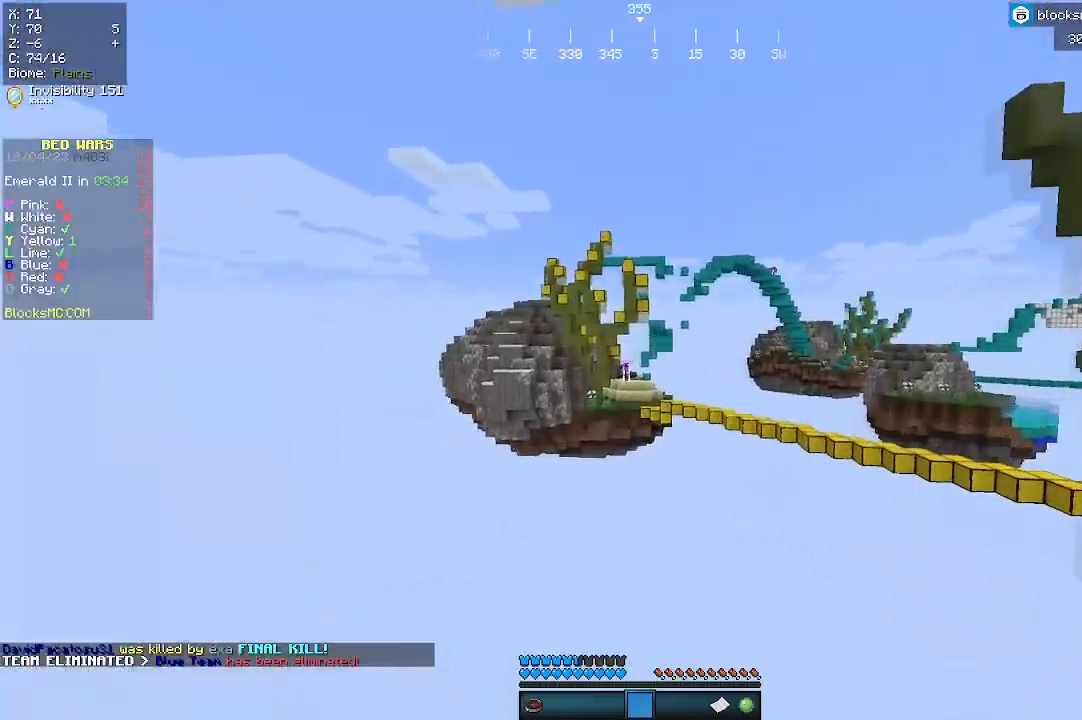
{"keys": ["w"], "mouse": [], "events": []}
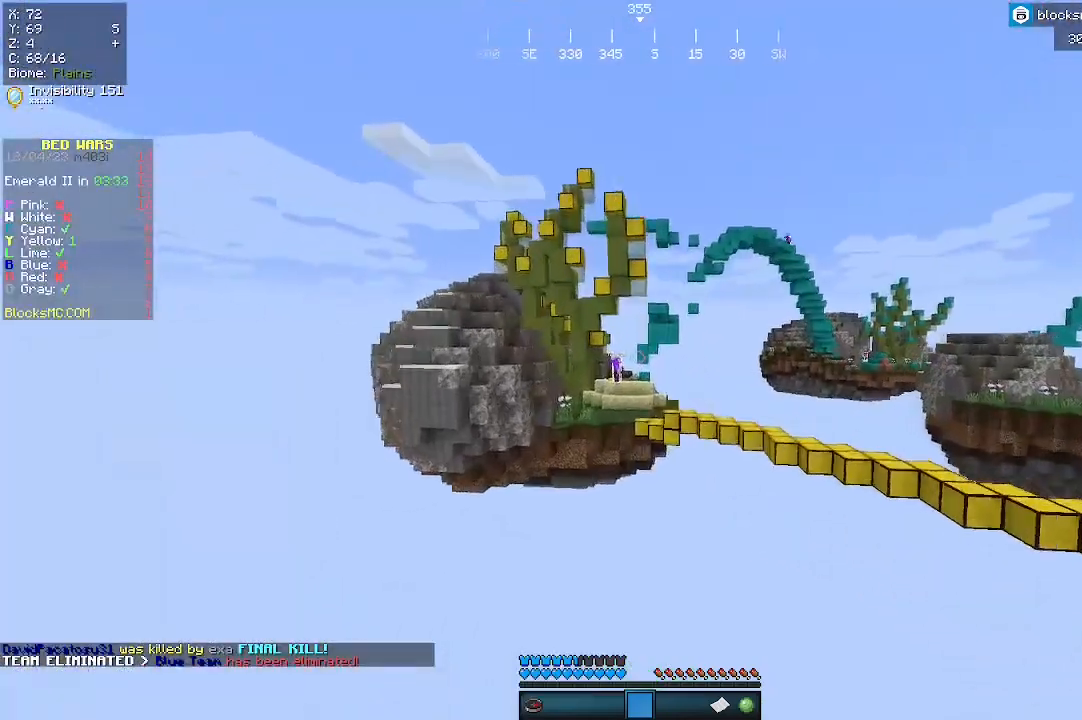
{"keys": ["a", "w"], "mouse": [], "events": [[367, "a", "down"]]}
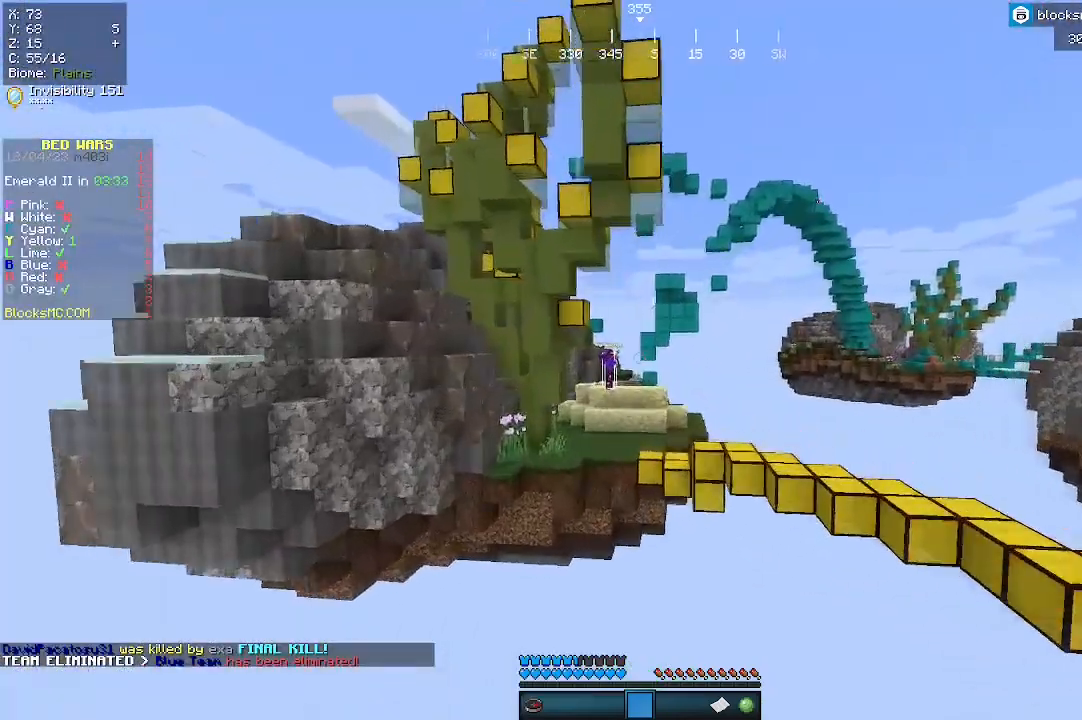
{"keys": ["w"], "mouse": [], "events": [[100, "a", "up"]]}
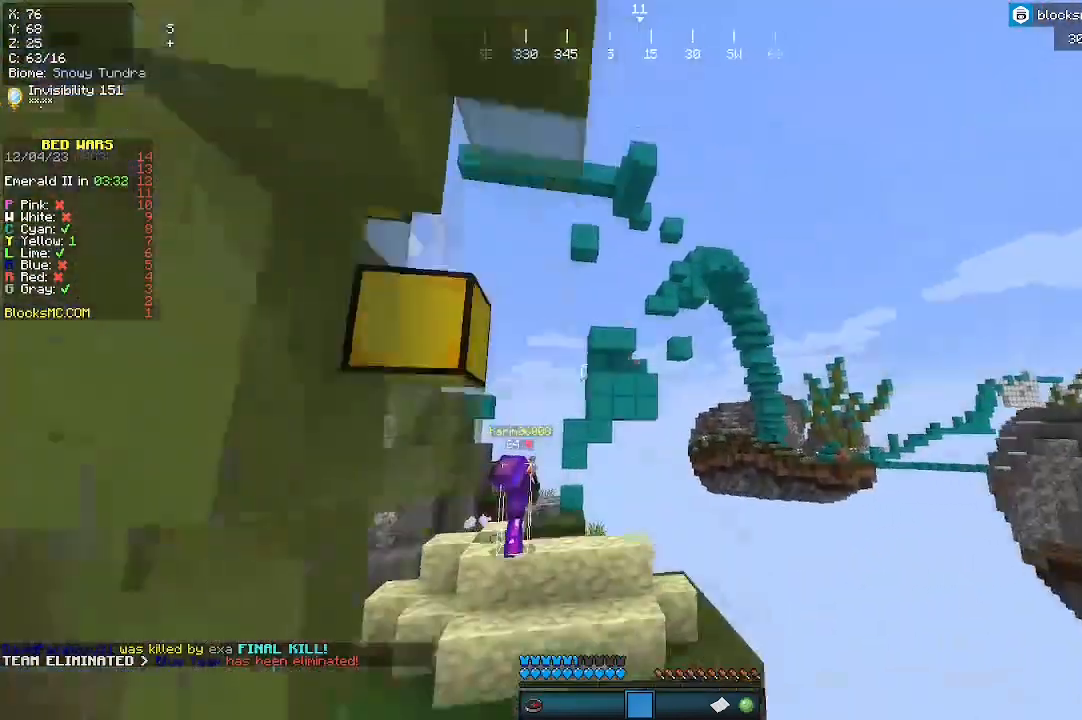
{"keys": ["s"], "mouse": [], "events": [[33, "w", "up"], [167, "d", "down"], [300, "s", "down"], [433, "d", "up"]]}
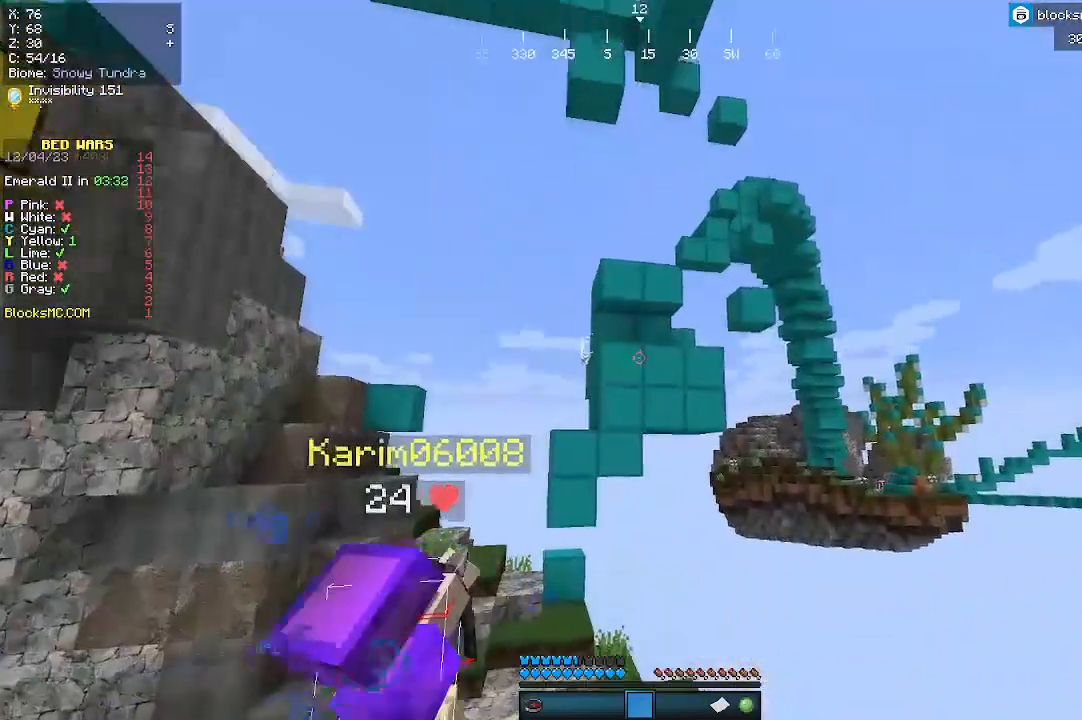
{"keys": ["d", "w"], "mouse": [], "events": [[133, "s", "up"], [200, "w", "down"], [400, "d", "down"]]}
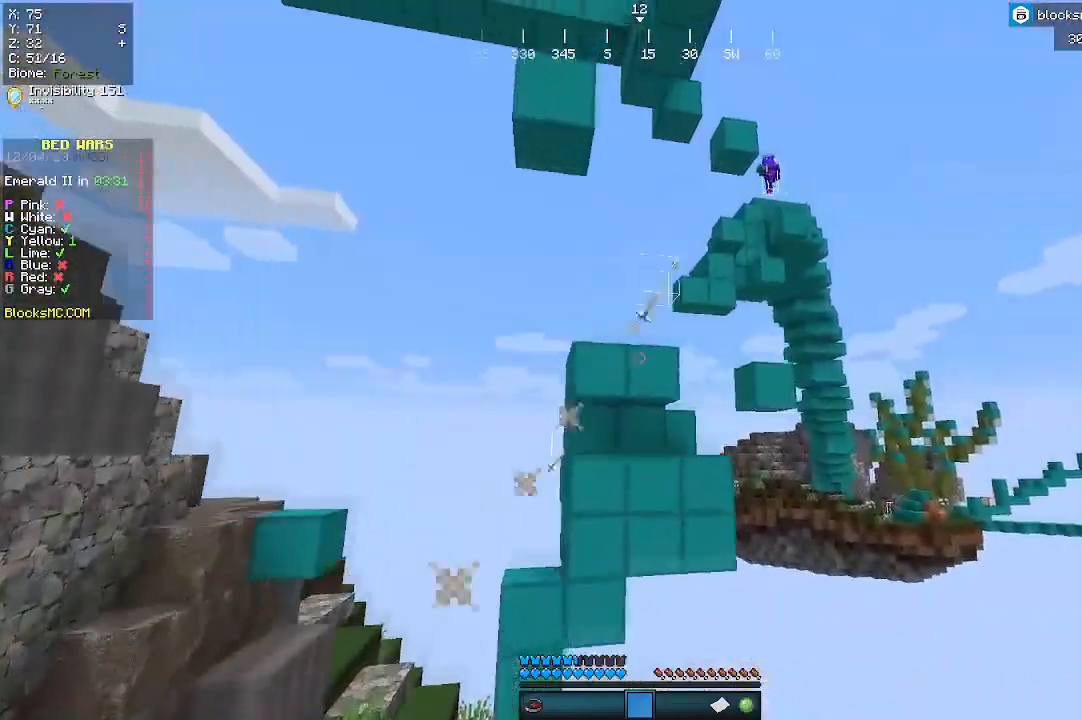
{"keys": ["d", "w"], "mouse": [], "events": []}
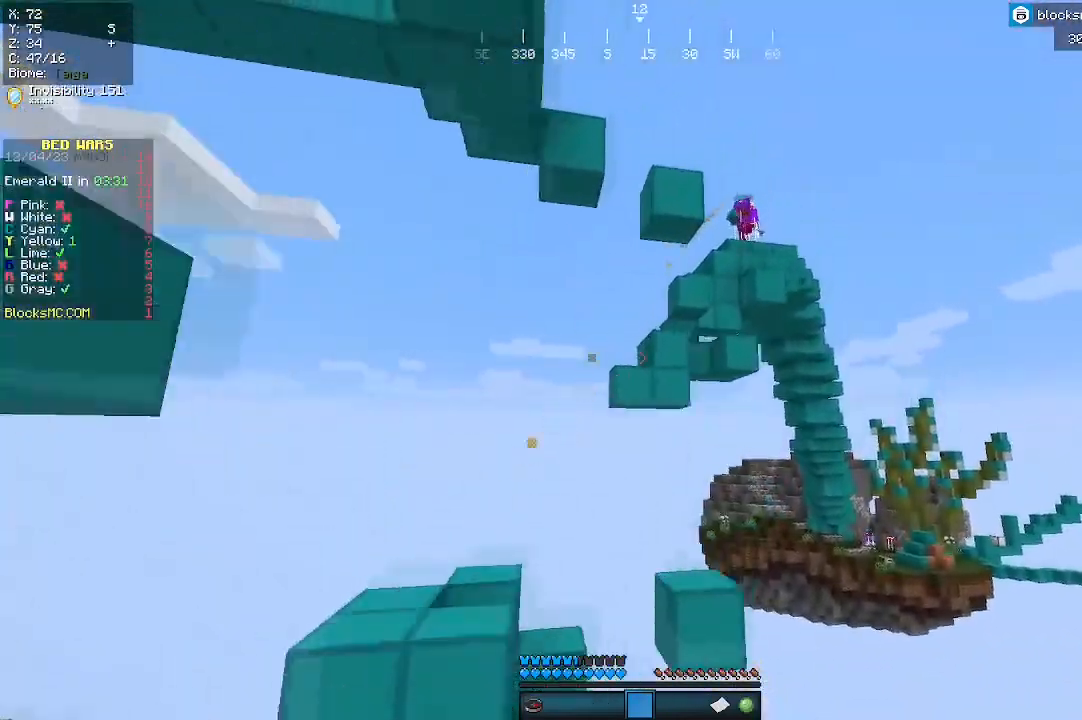
{"keys": ["w"], "mouse": [], "events": [[133, "d", "up"]]}
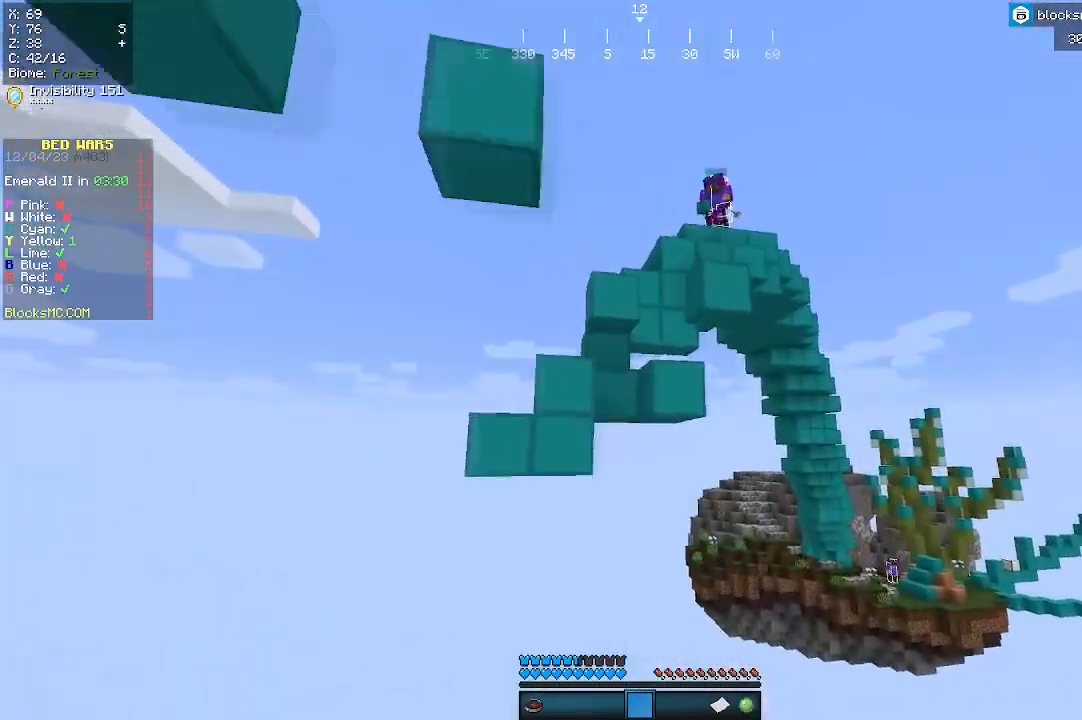
{"keys": [], "mouse": [], "events": [[500, "w", "up"]]}
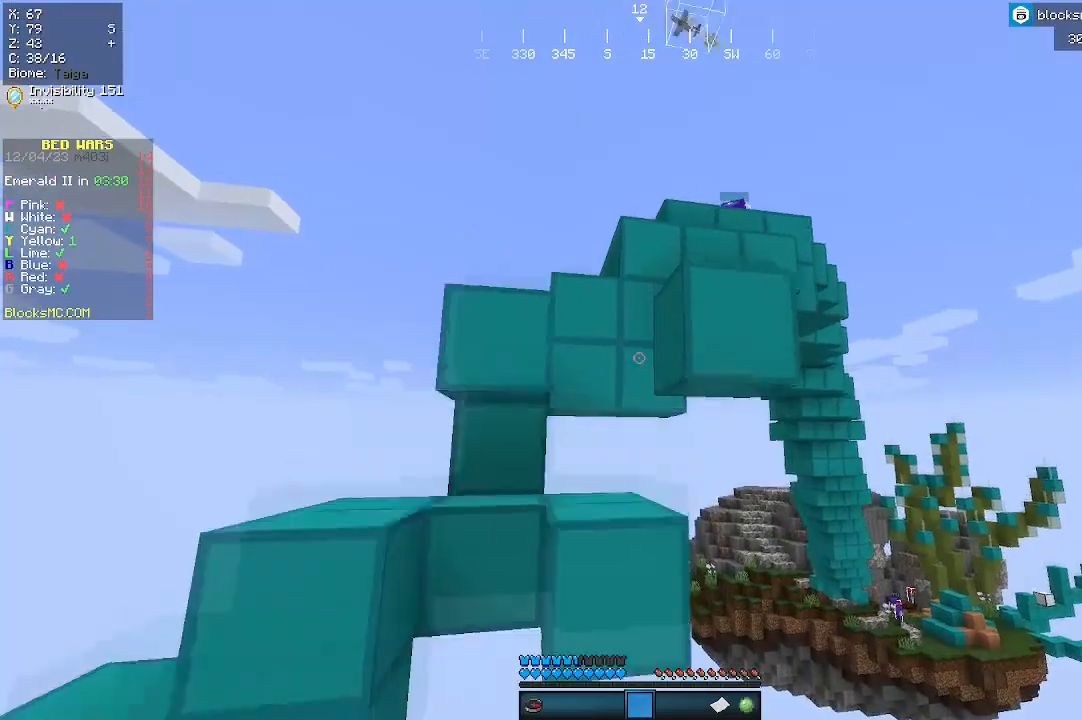
{"keys": [], "mouse": [], "events": []}
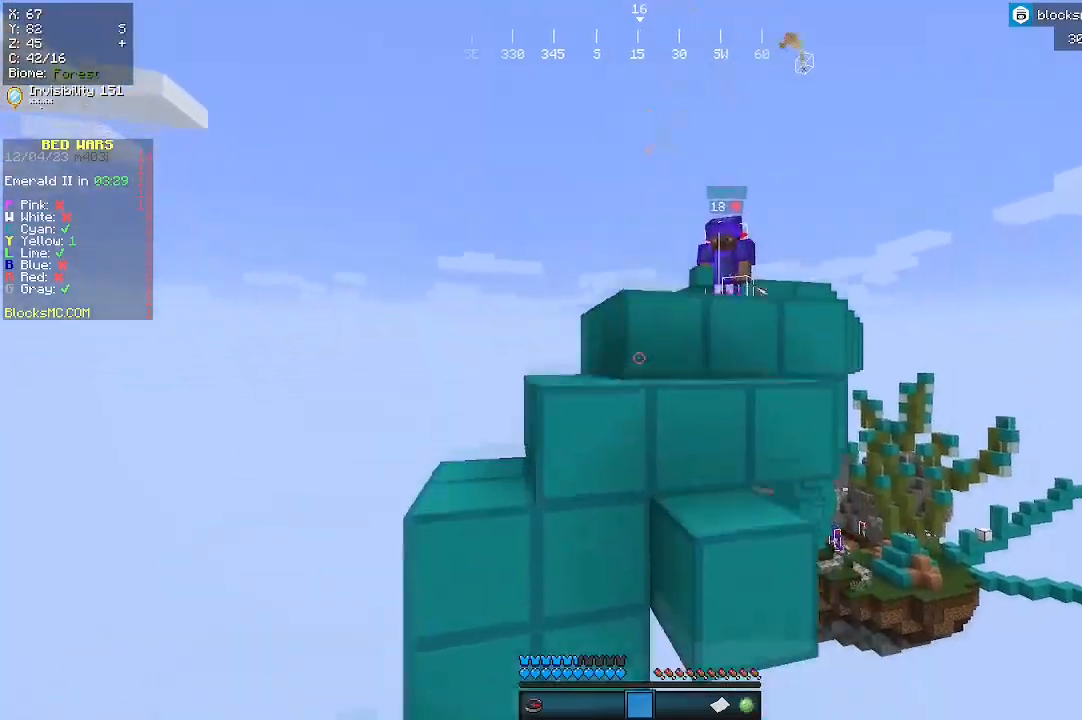
{"keys": [], "mouse": [], "events": []}
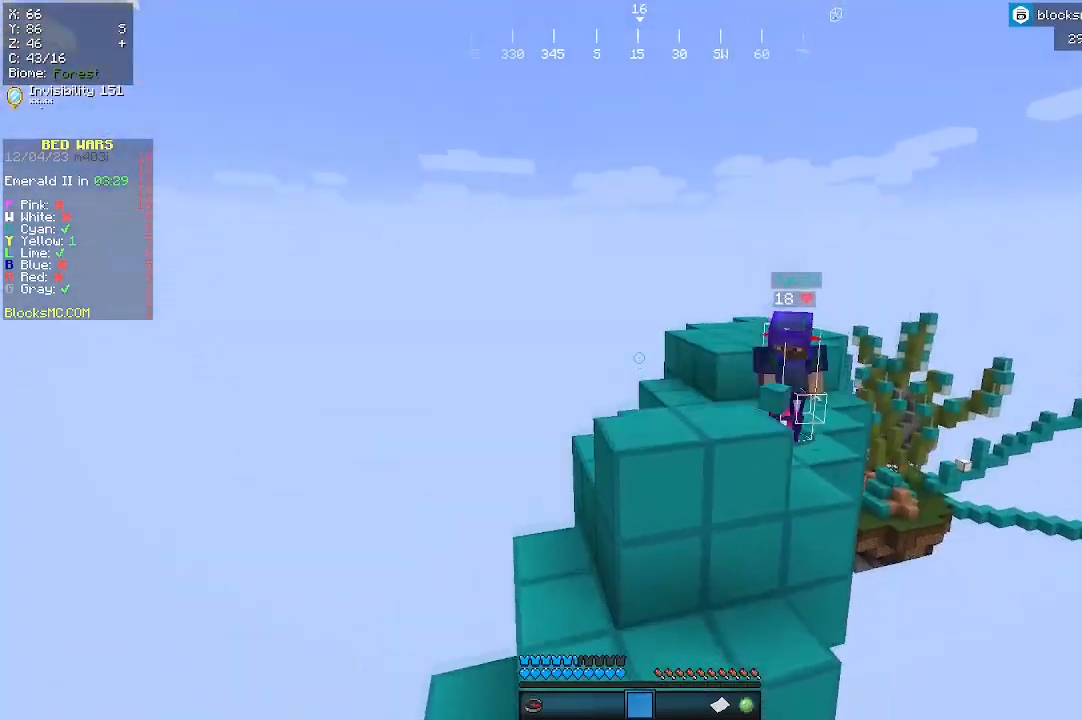
{"keys": ["w"], "mouse": [], "events": [[400, "w", "down"]]}
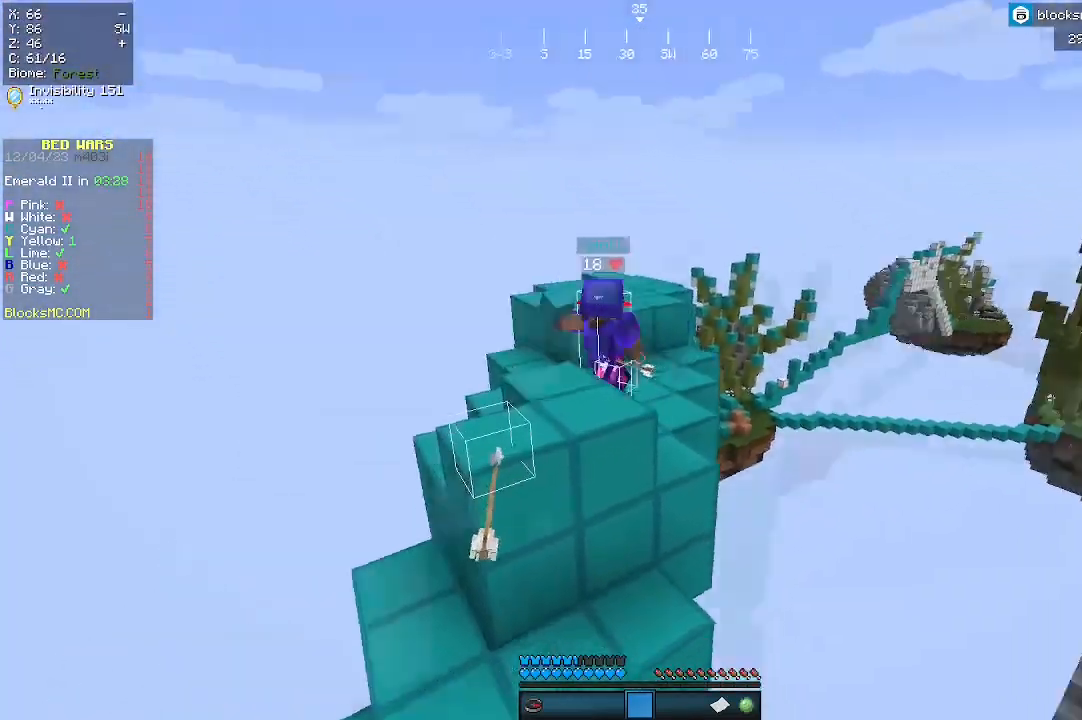
{"keys": ["a", "w"], "mouse": [], "events": [[267, "a", "down"]]}
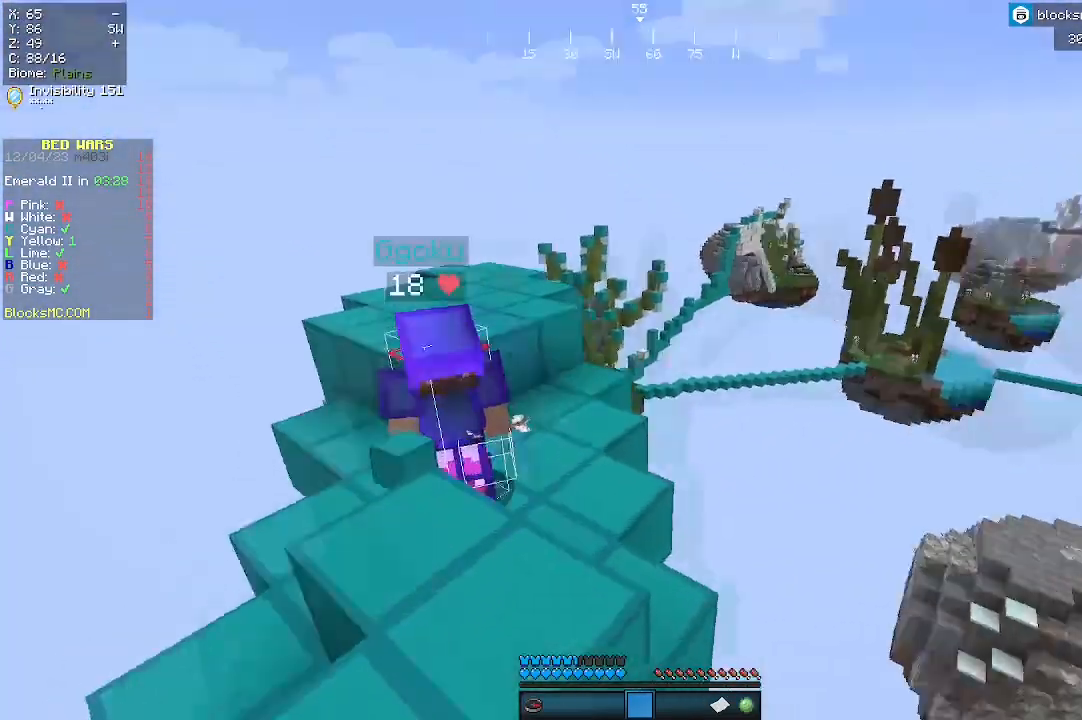
{"keys": ["s"], "mouse": [], "events": [[100, "w", "up"], [267, "a", "up"], [467, "s", "down"]]}
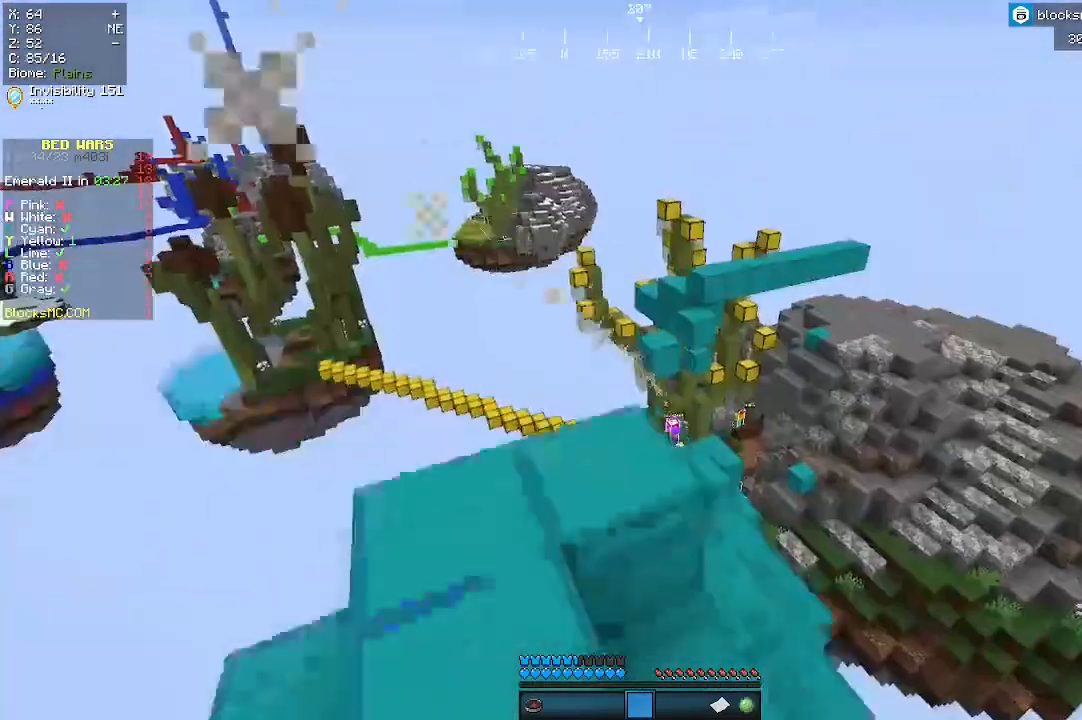
{"keys": ["s"], "mouse": [], "events": []}
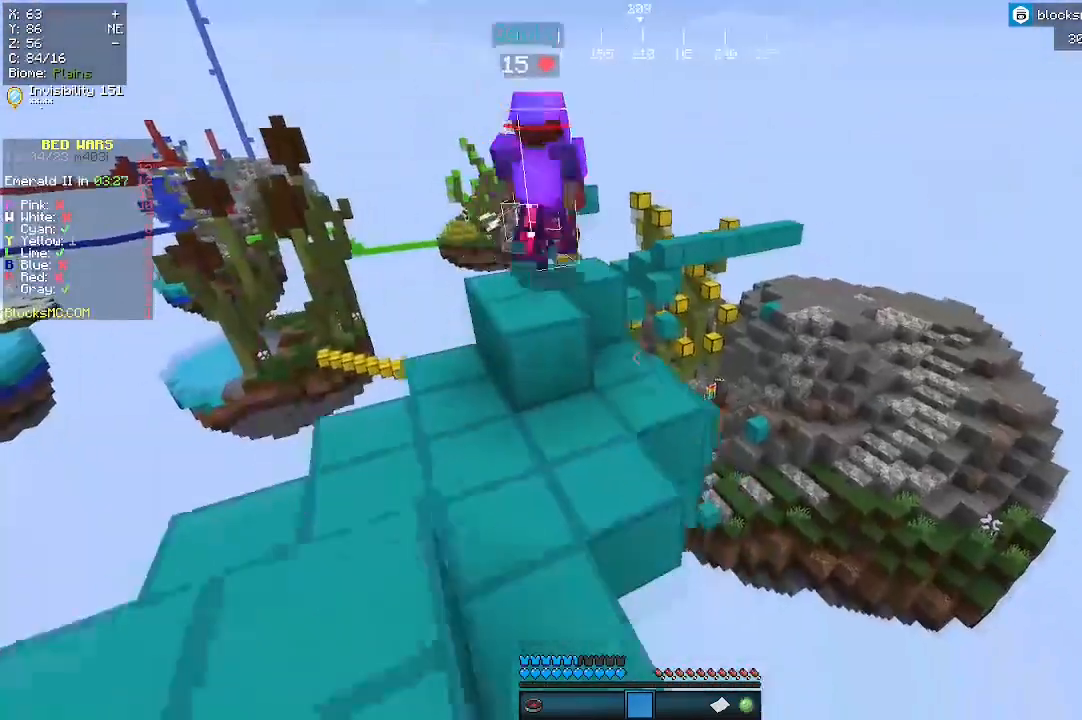
{"keys": ["w"], "mouse": [], "events": [[100, "s", "up"], [367, "w", "down"]]}
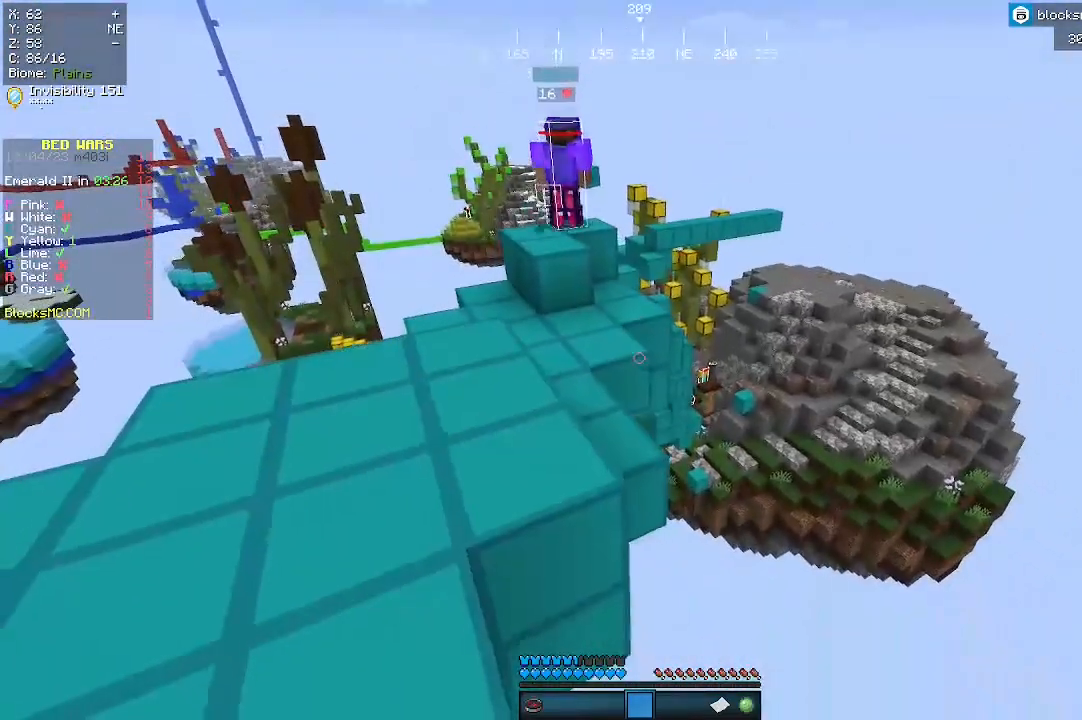
{"keys": [], "mouse": [], "events": [[400, "w", "up"]]}